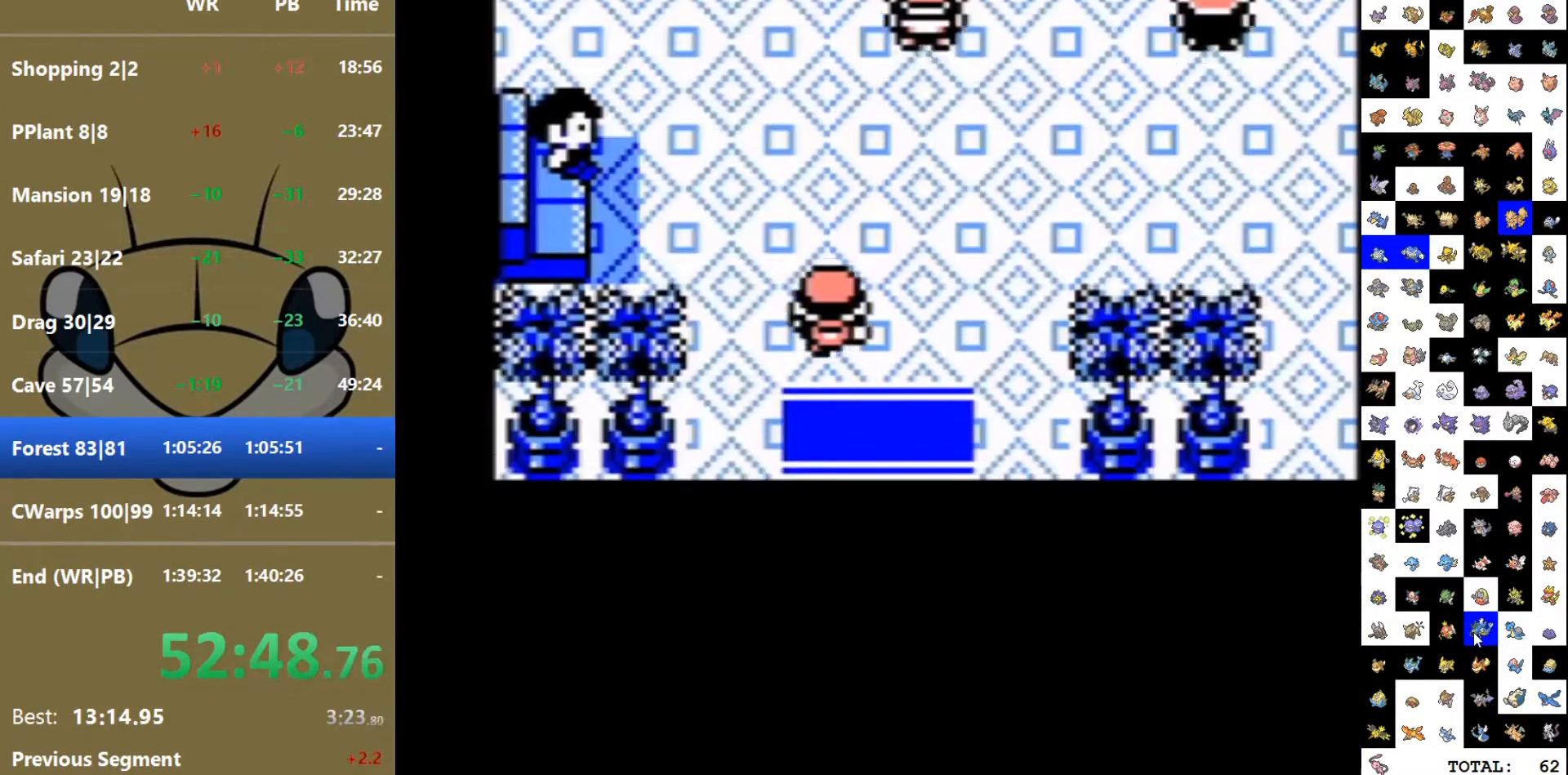
Gameplay with a controller (Nintendo layout); each line is a JSON object with the inputs held at the frame after it (dt_ms = milliseconds from this image to that frame). "events" lists button and stick changes between this image and that frame as [ms after this image, input, new state], when the widget could be followed in between. Not read: L3 R3.
{"dt_ms": 1000, "buttons": ["DPAD_RIGHT"]}
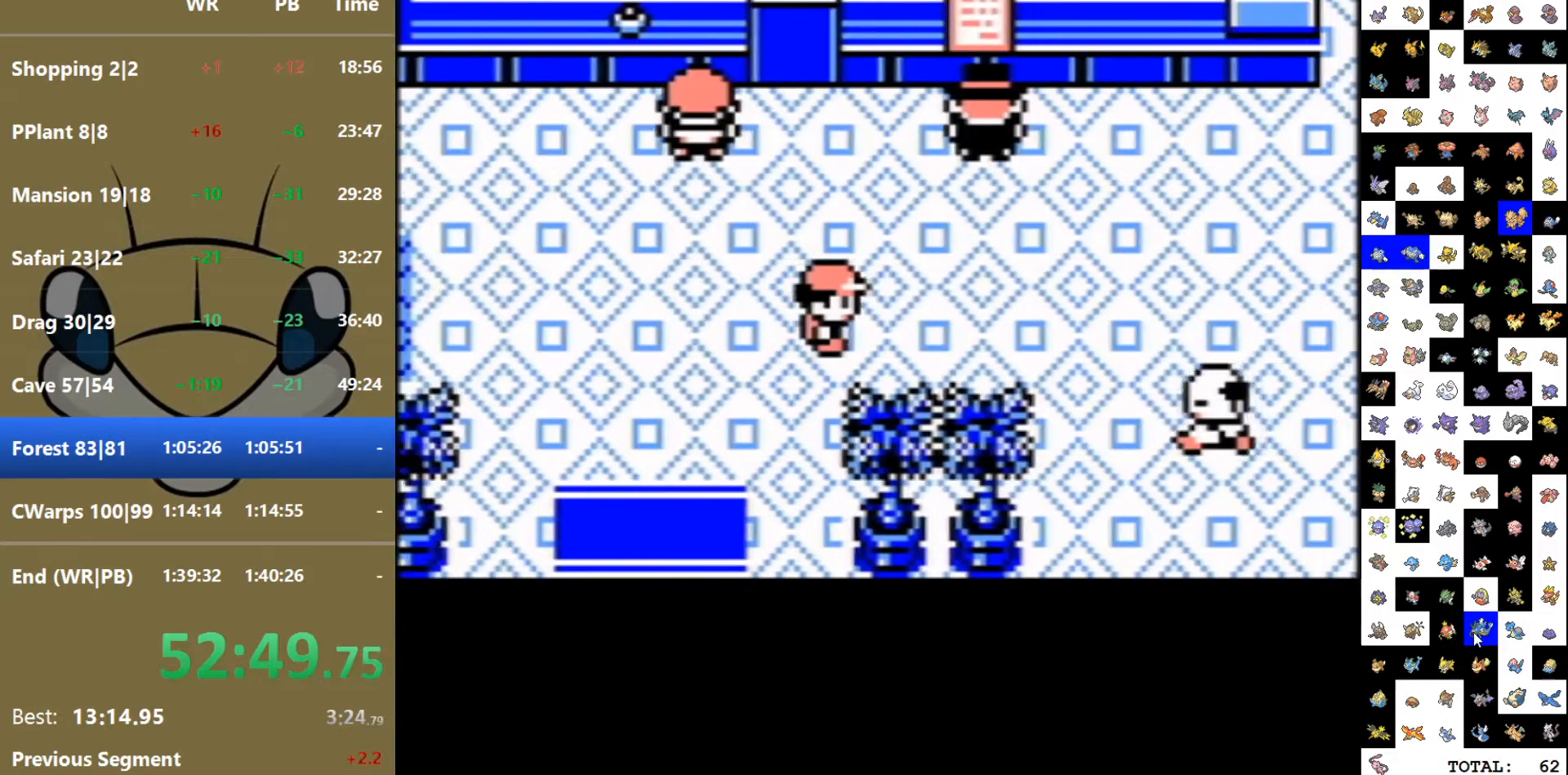
{"dt_ms": 500, "buttons": ["DPAD_RIGHT"]}
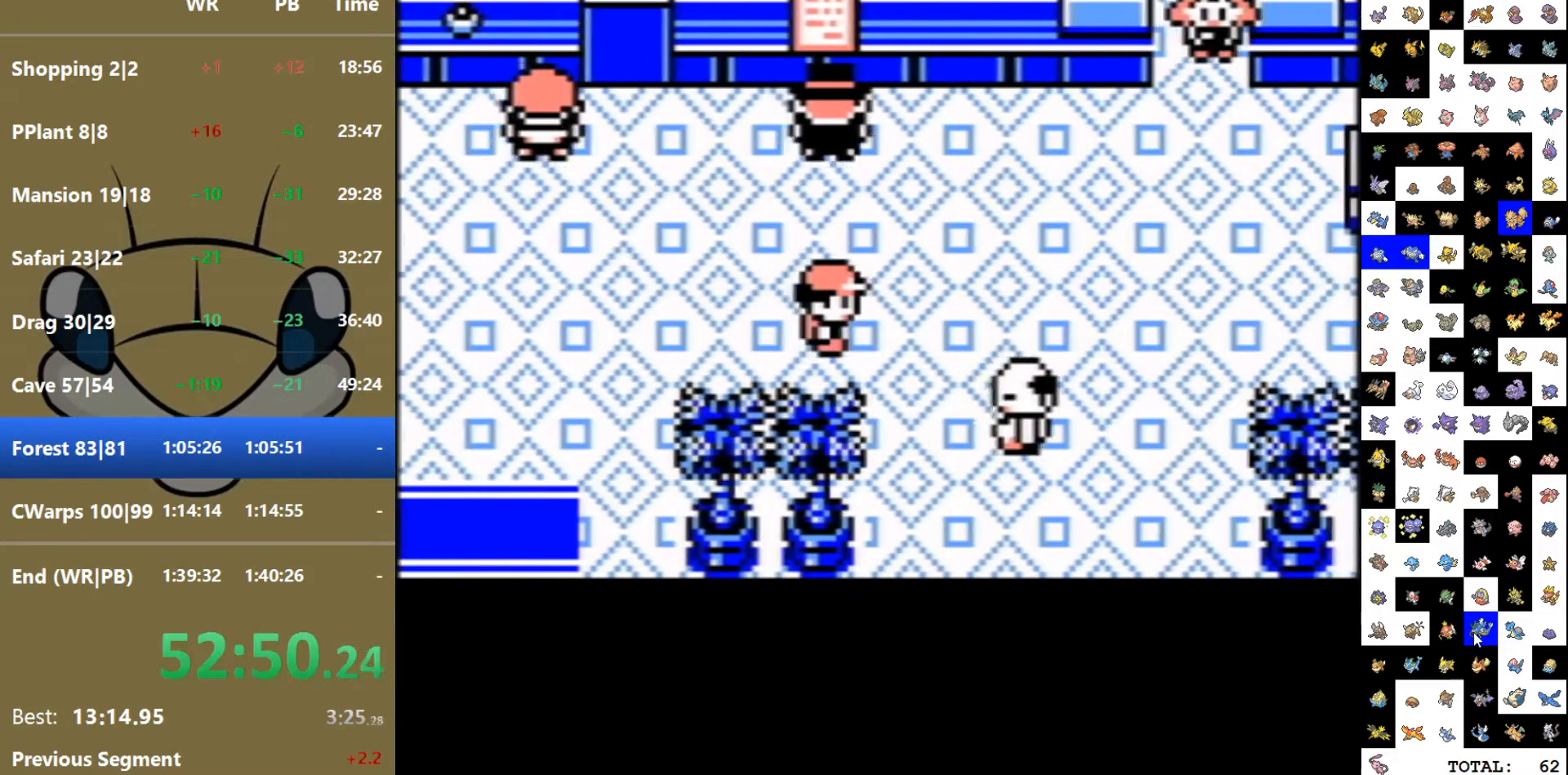
{"dt_ms": 500, "buttons": ["DPAD_RIGHT"], "events": []}
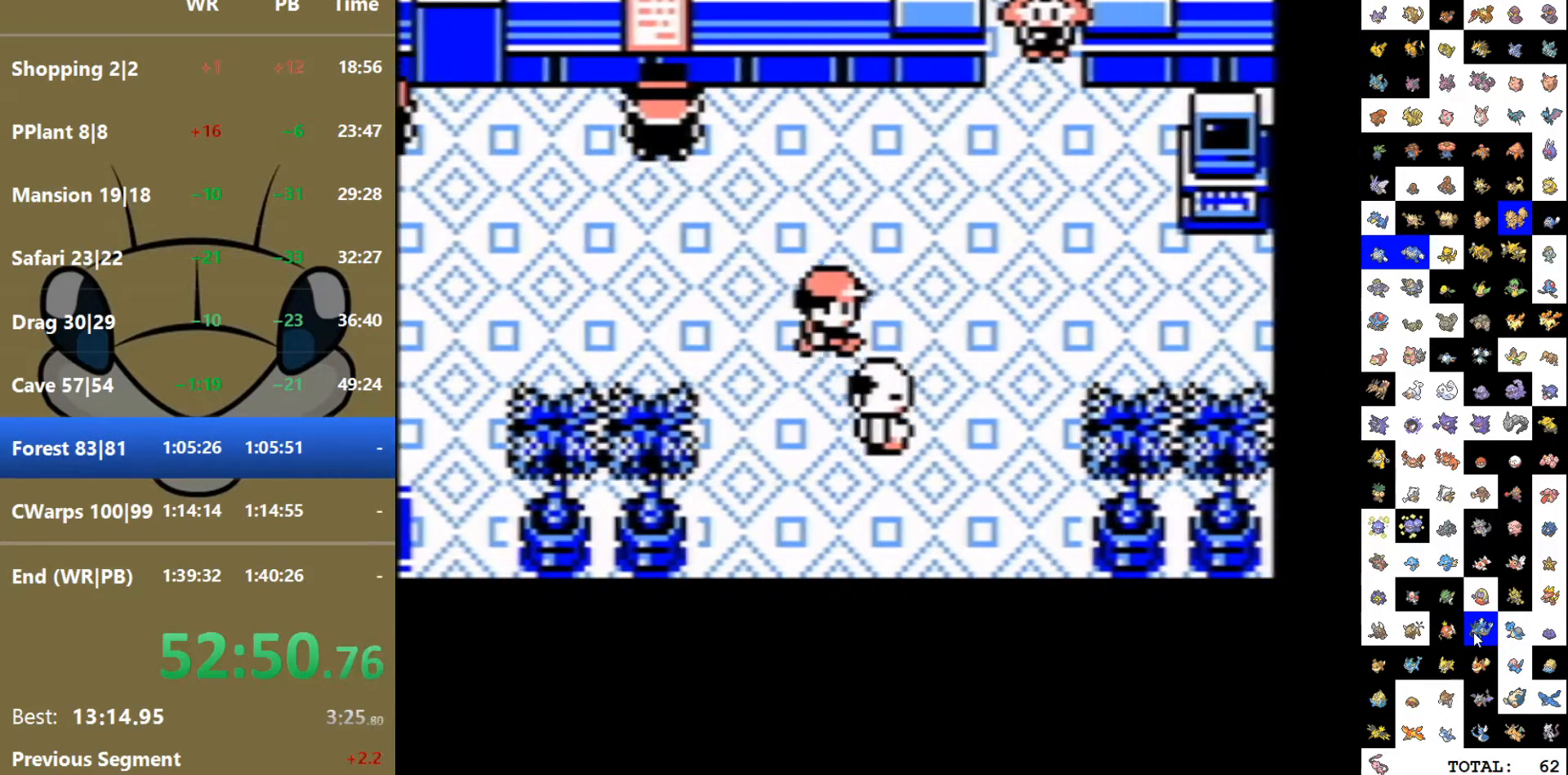
{"dt_ms": 1000, "buttons": ["DPAD_RIGHT"]}
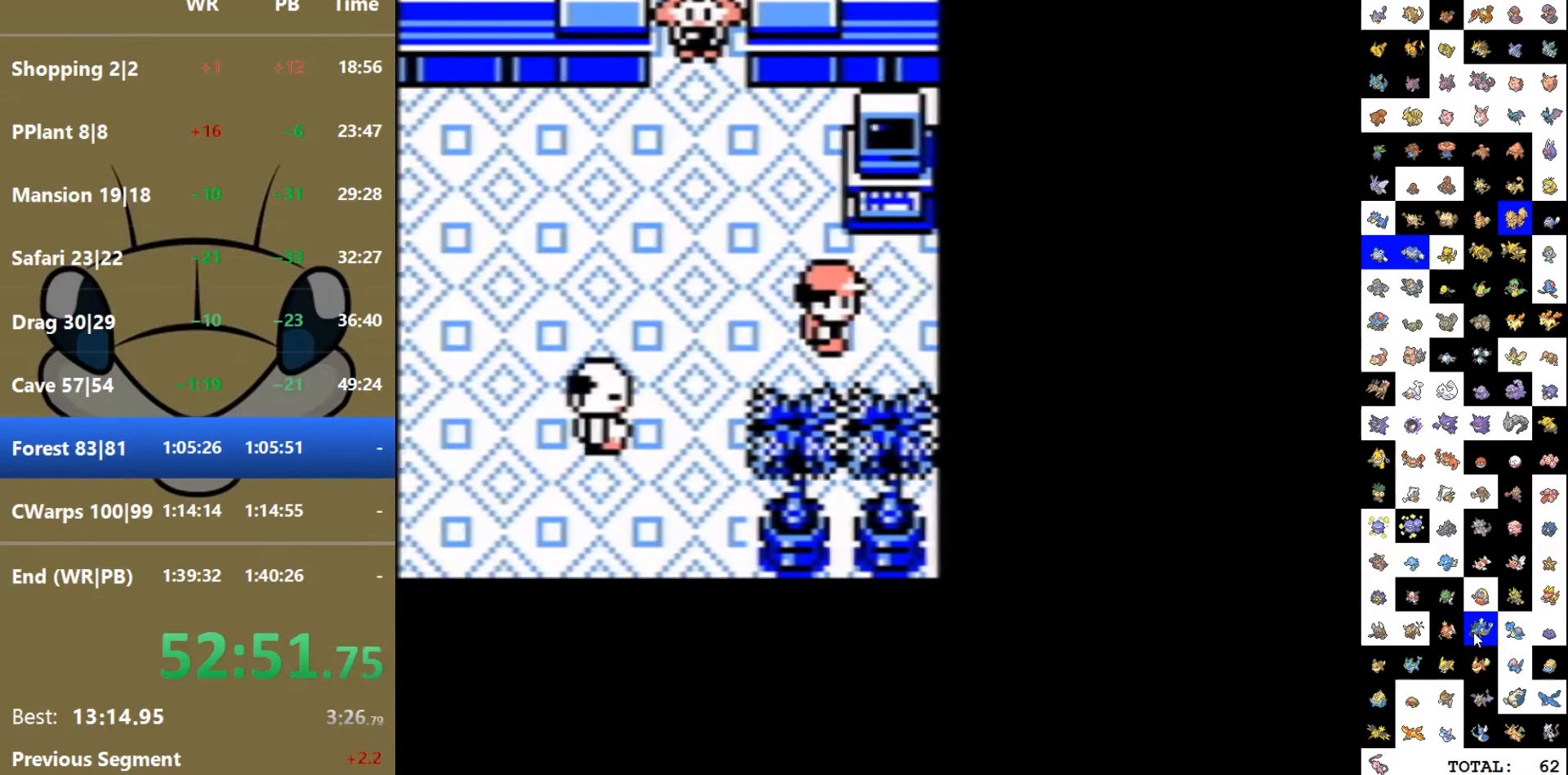
{"dt_ms": 500, "buttons": ["A"], "events": [[50, "DPAD_RIGHT", "up"], [50, "DPAD_UP", "down"], [317, "A", "down"], [350, "DPAD_UP", "up"]]}
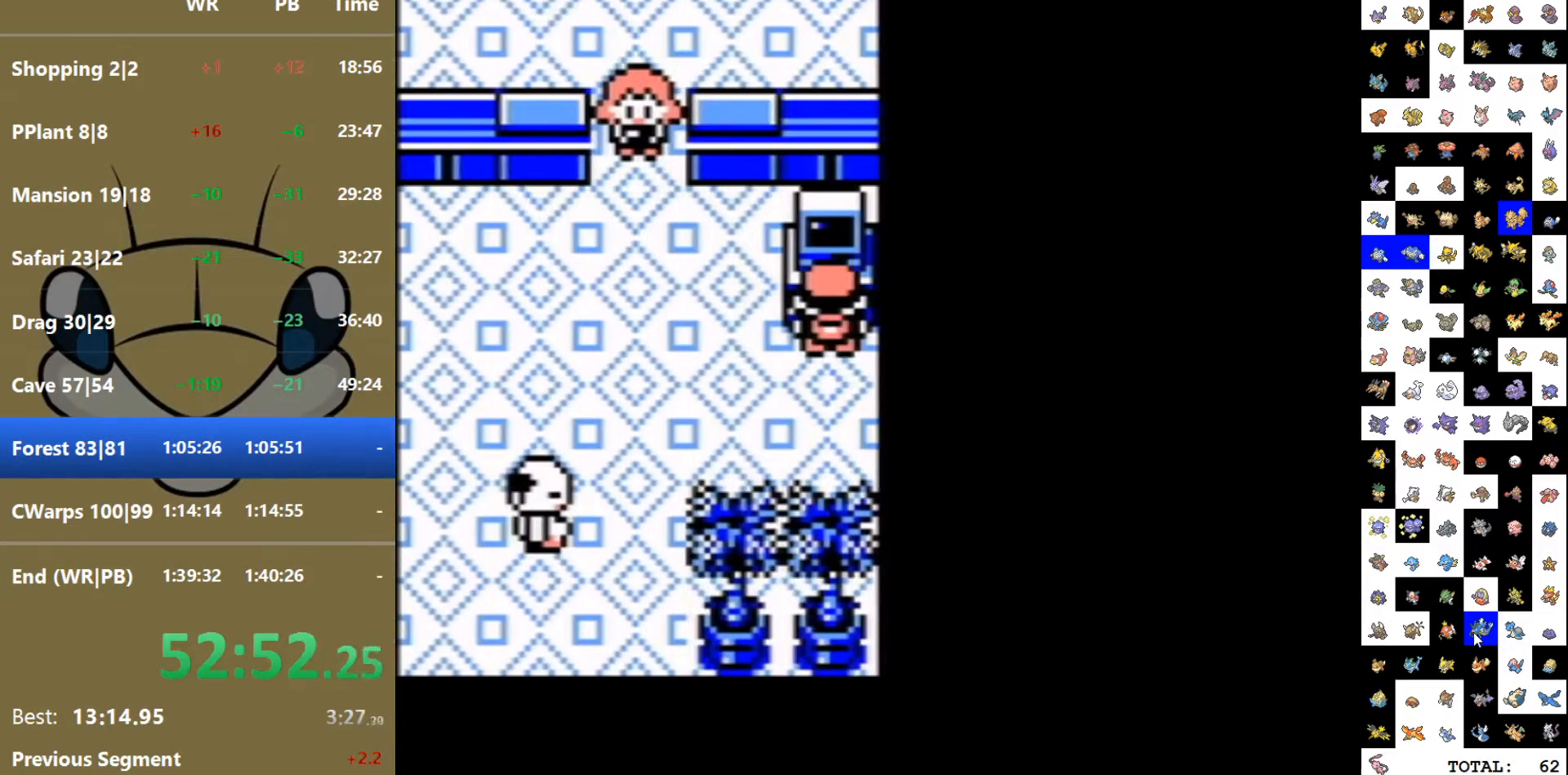
{"dt_ms": 1000, "buttons": []}
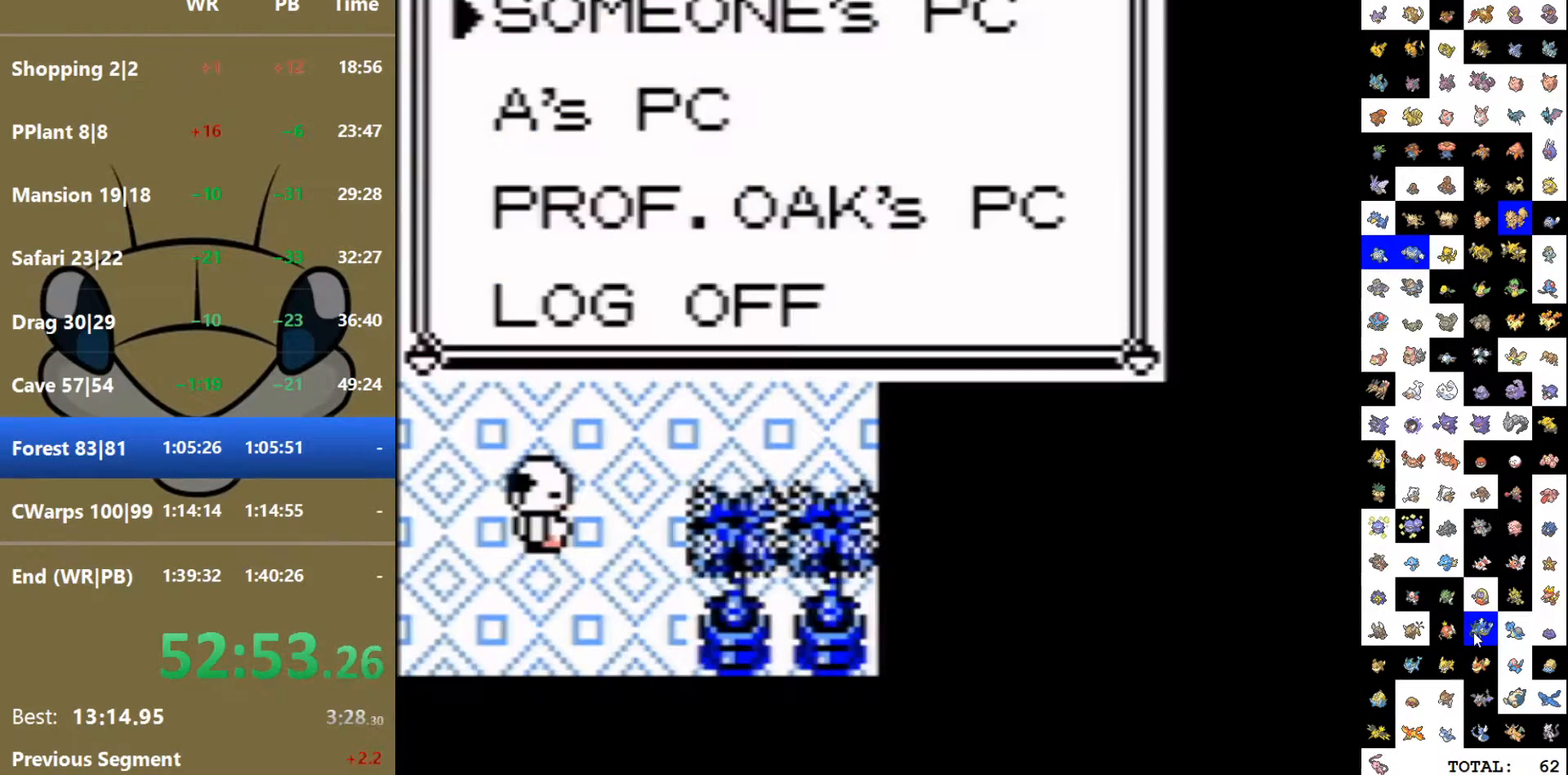
{"dt_ms": 500, "buttons": [], "events": [[33, "A", "down"], [133, "A", "up"], [217, "A", "down"], [300, "A", "up"], [367, "A", "down"], [433, "A", "up"]]}
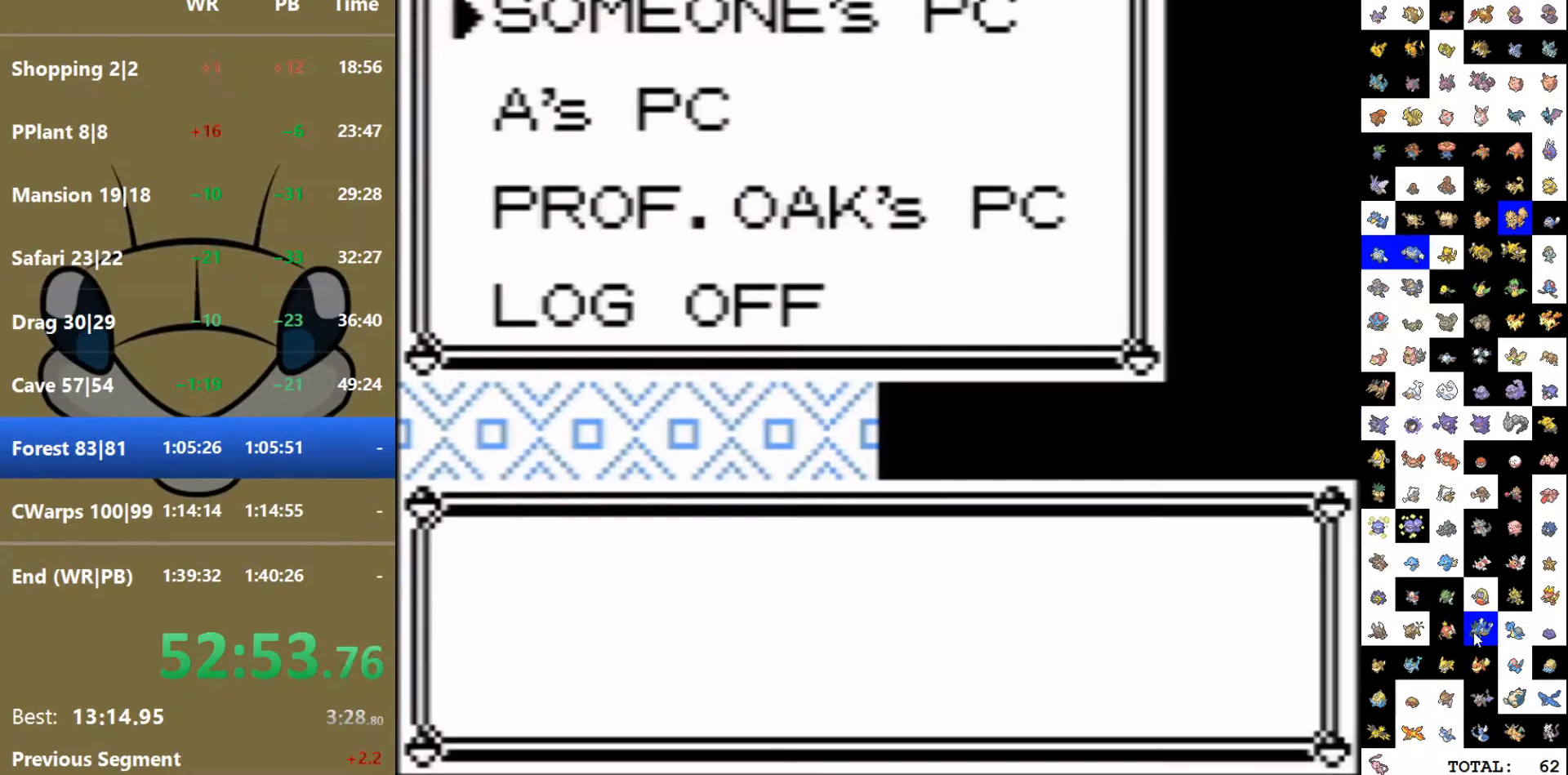
{"dt_ms": 500, "buttons": [], "events": [[17, "A", "down"], [100, "A", "up"], [317, "A", "down"], [433, "A", "up"]]}
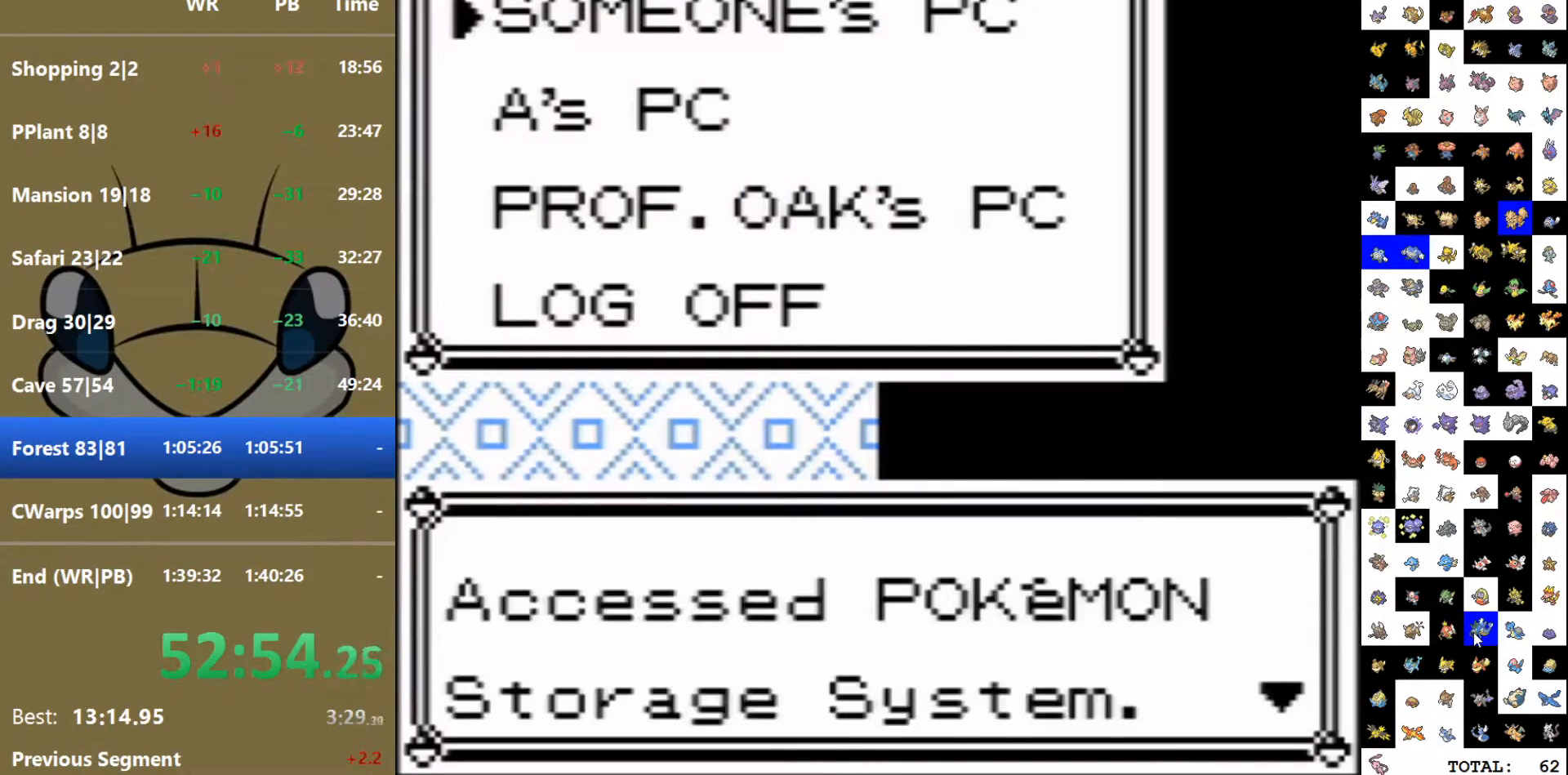
{"dt_ms": 500, "buttons": [], "events": [[17, "DPAD_DOWN", "down"], [167, "A", "down"], [167, "DPAD_DOWN", "up"], [233, "A", "up"]]}
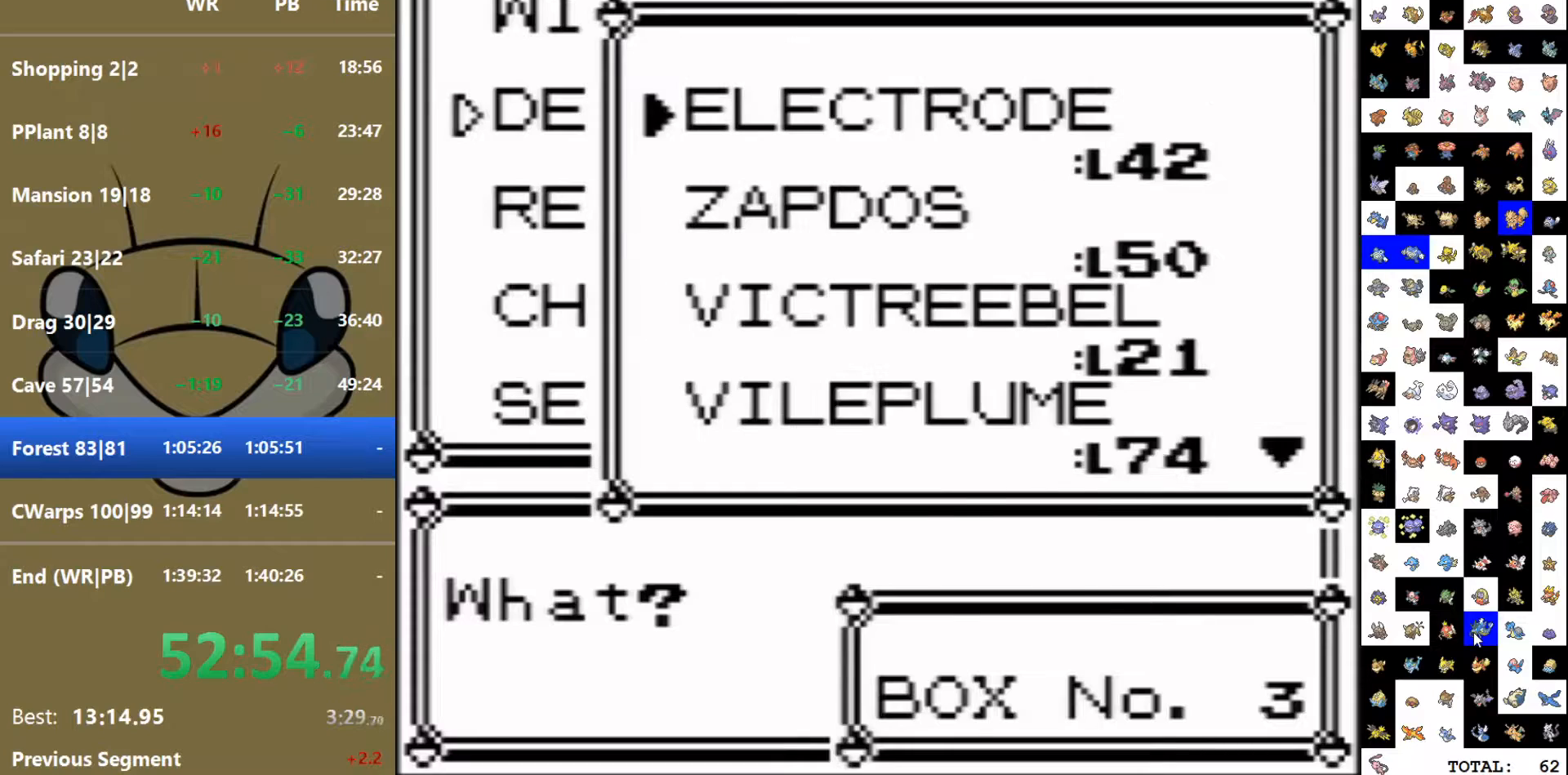
{"dt_ms": 500, "buttons": [], "events": [[17, "DPAD_DOWN", "down"], [67, "A", "down"], [133, "A", "up"], [167, "A", "down"], [300, "A", "up"], [333, "DPAD_DOWN", "up"]]}
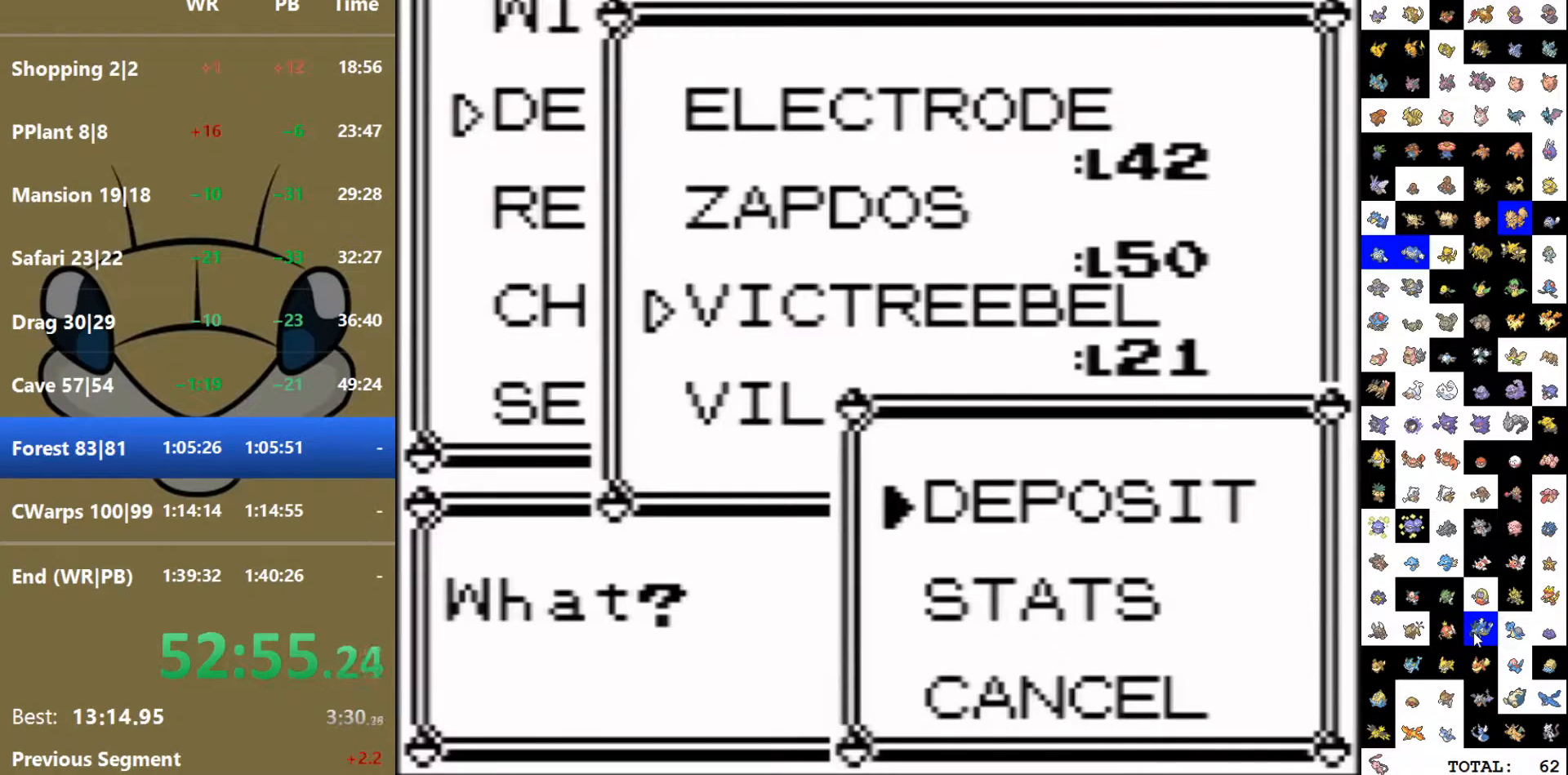
{"dt_ms": 500, "buttons": [], "events": []}
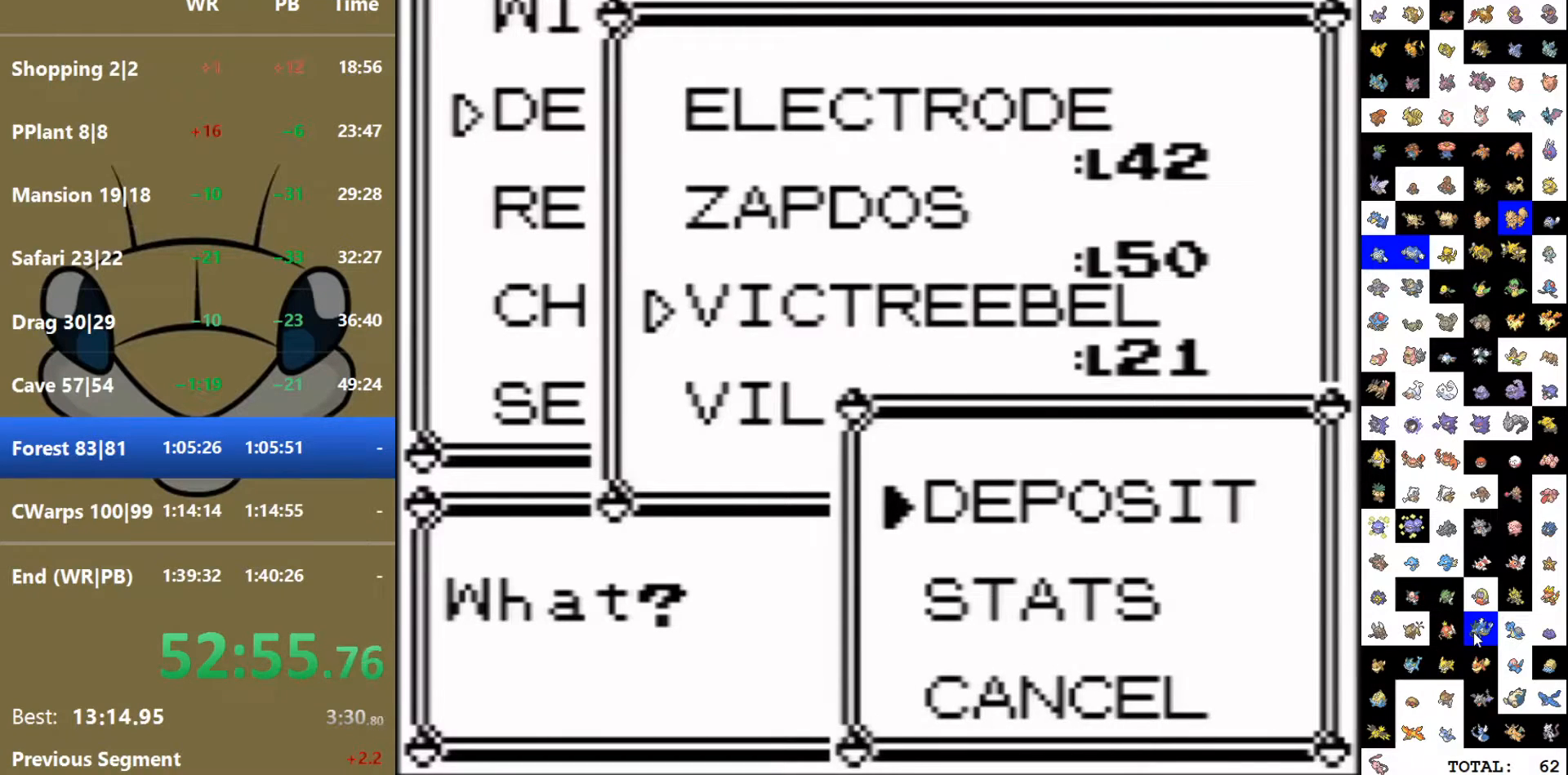
{"dt_ms": 500, "buttons": [], "events": [[283, "B", "down"], [450, "B", "up"]]}
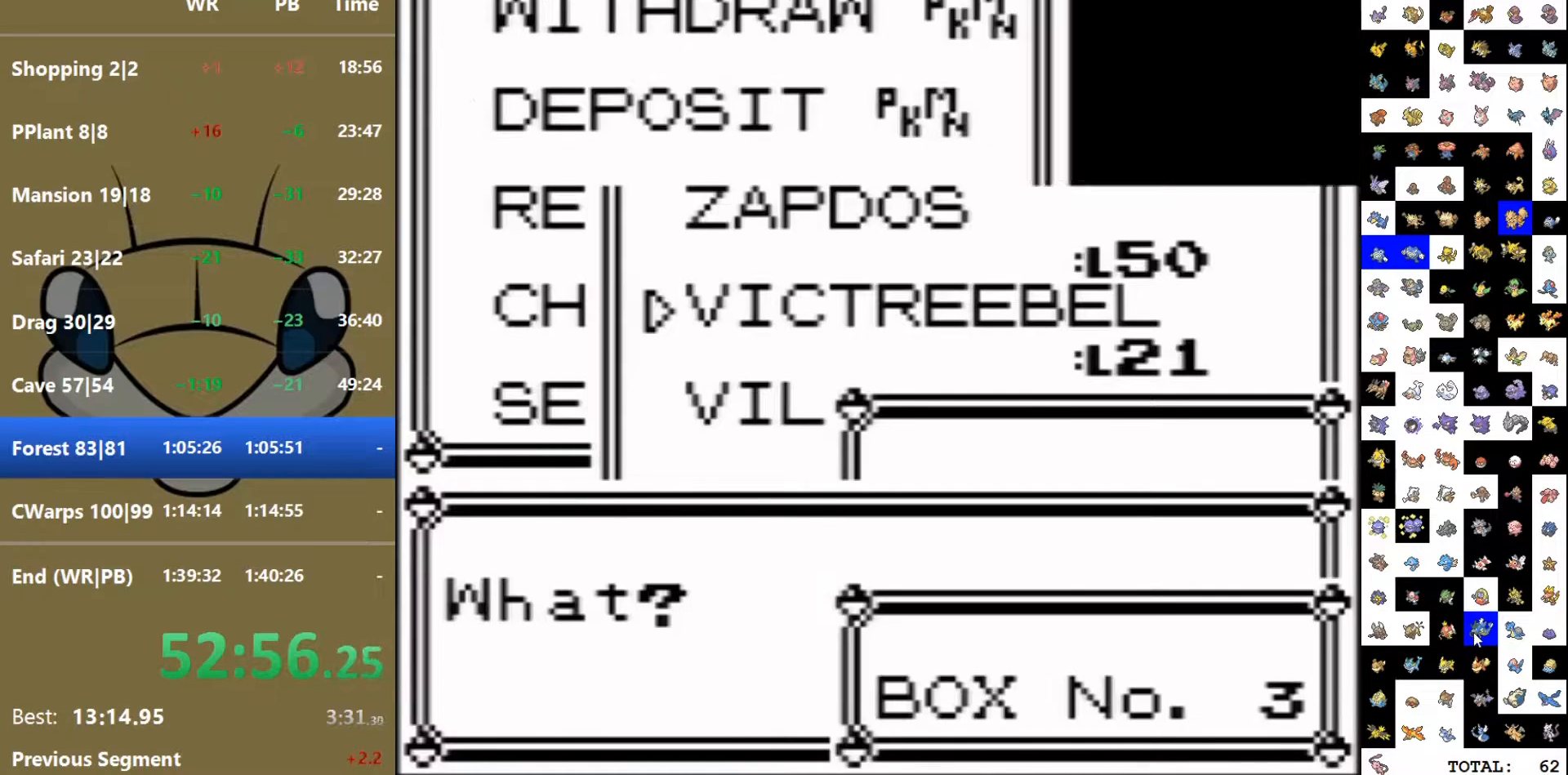
{"dt_ms": 500, "buttons": ["A", "DPAD_DOWN"], "events": [[100, "A", "down"], [183, "A", "up"], [400, "DPAD_DOWN", "down"], [450, "A", "down"]]}
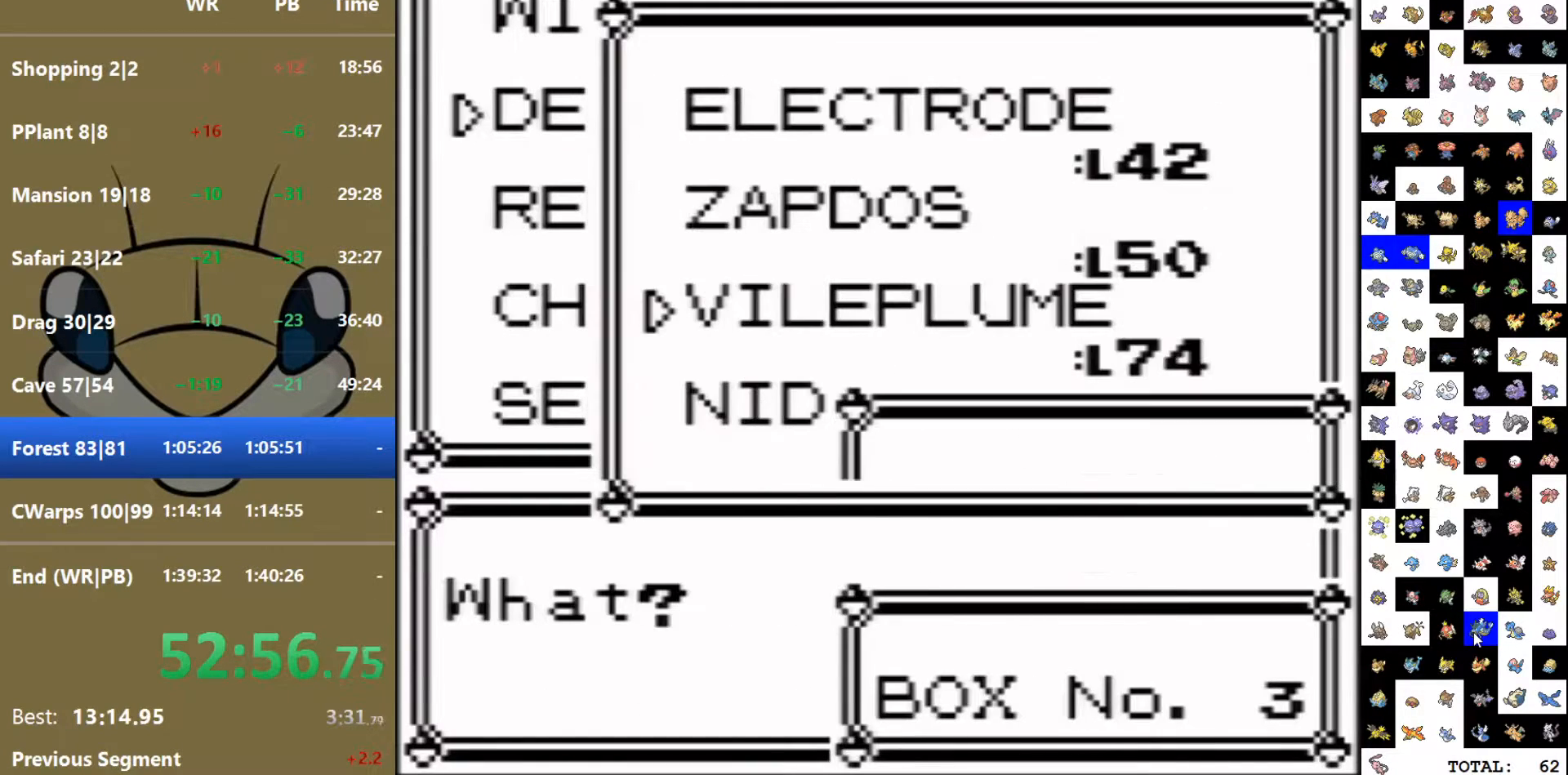
{"dt_ms": 500, "buttons": [], "events": [[33, "A", "up"], [83, "A", "down"], [167, "A", "up"], [217, "DPAD_DOWN", "up"]]}
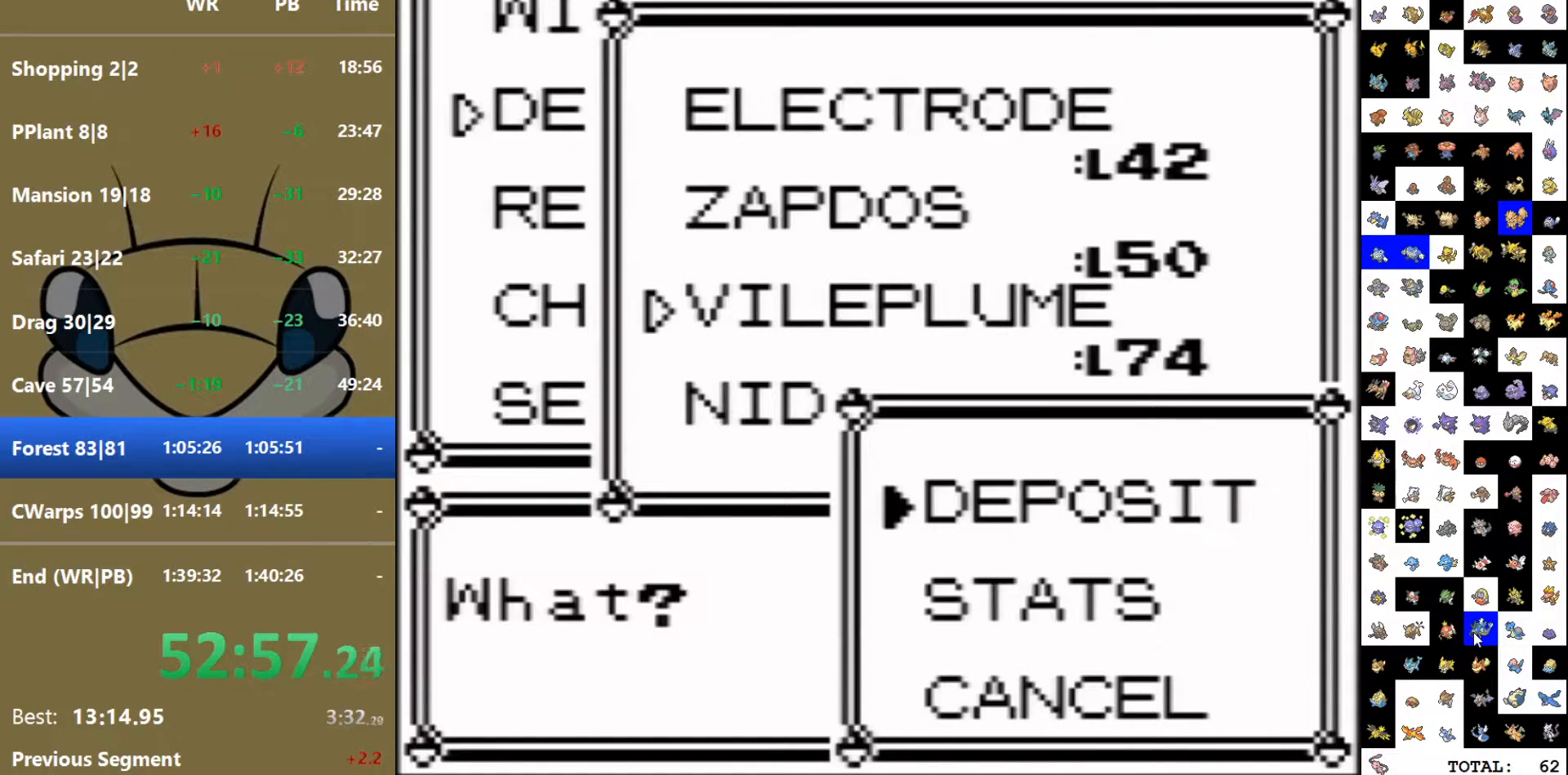
{"dt_ms": 500, "buttons": [], "events": []}
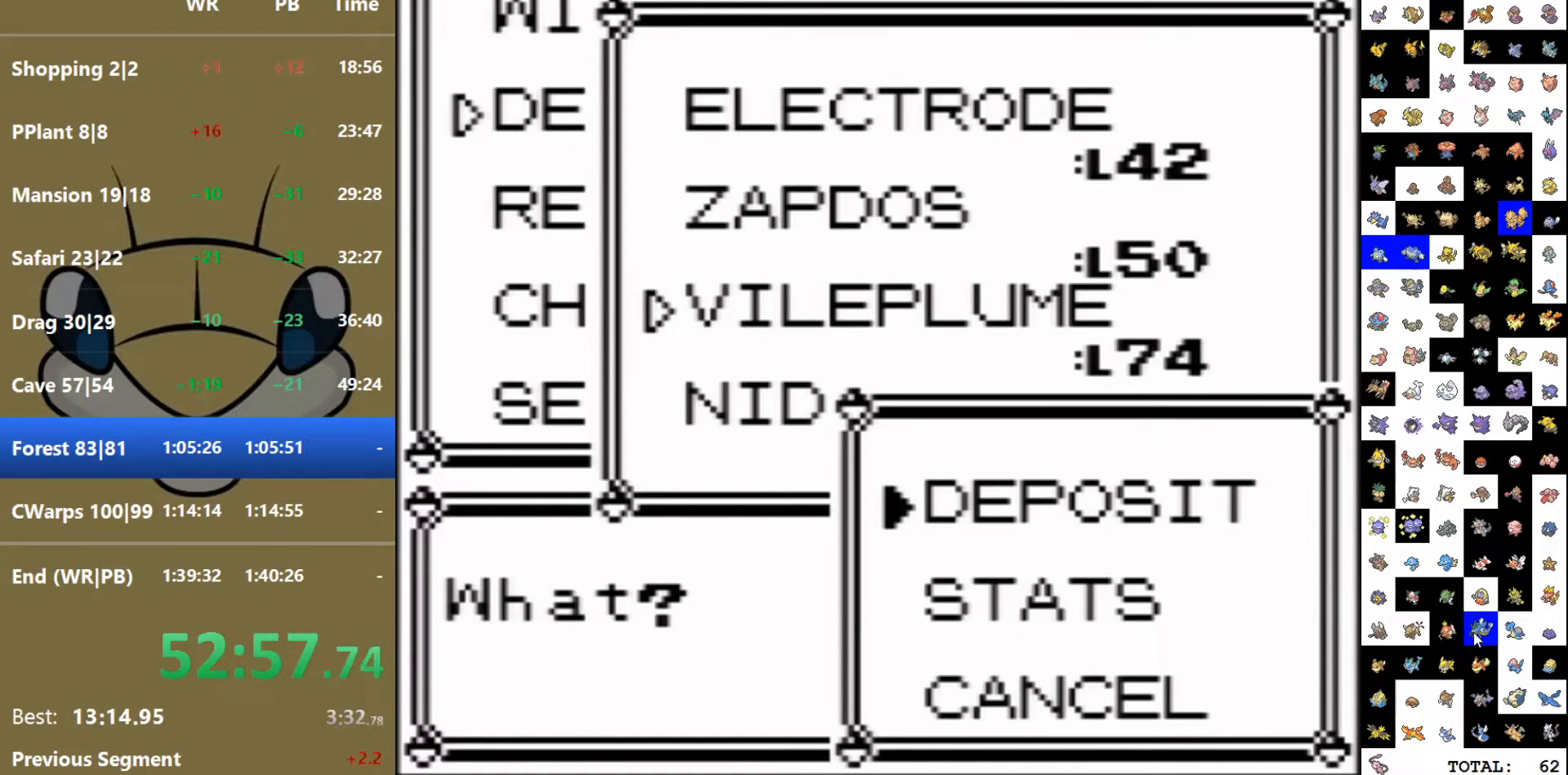
{"dt_ms": 500, "buttons": [], "events": []}
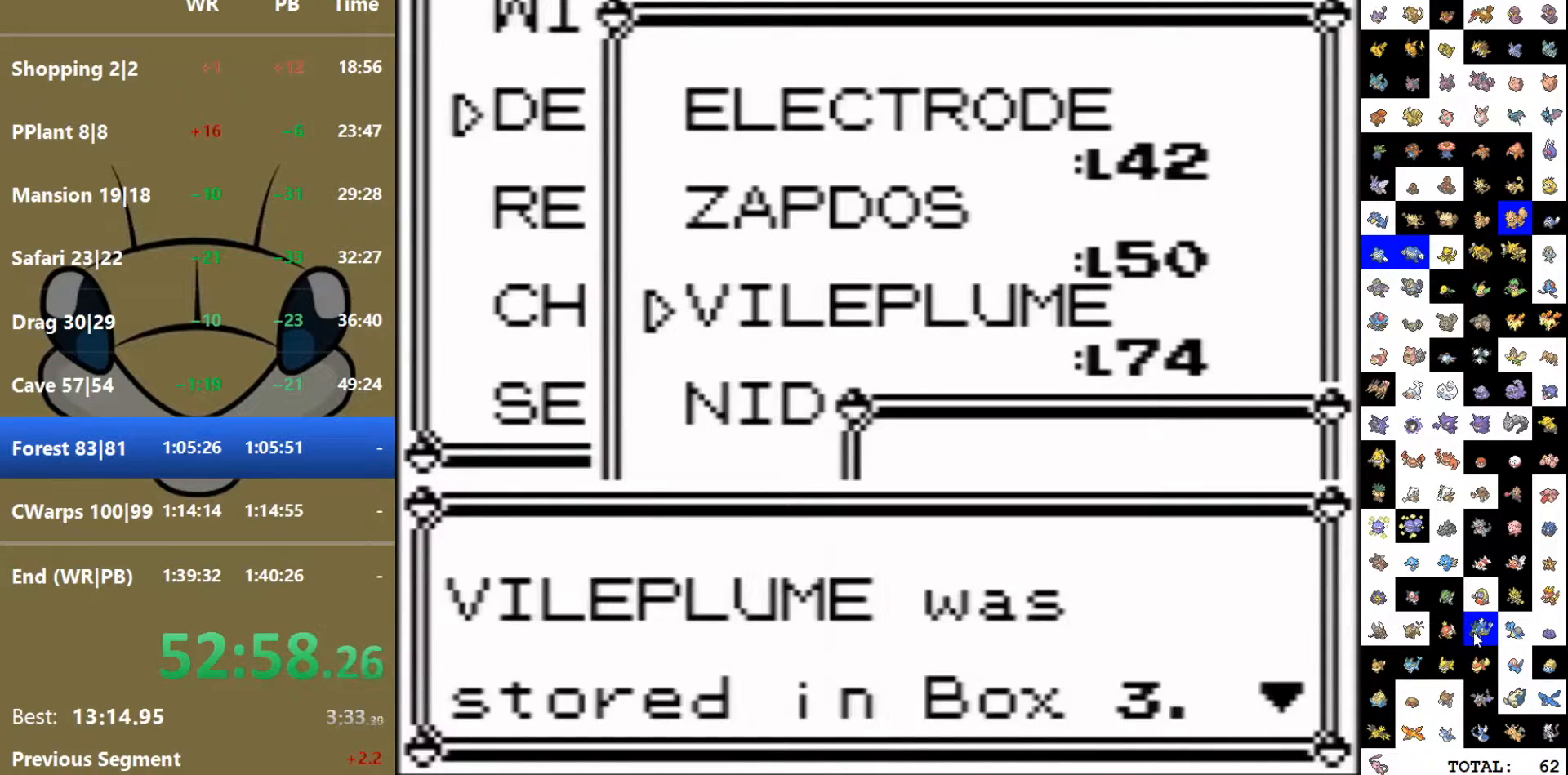
{"dt_ms": 500, "buttons": [], "events": [[50, "B", "down"], [167, "B", "up"], [267, "A", "down"], [350, "A", "up"]]}
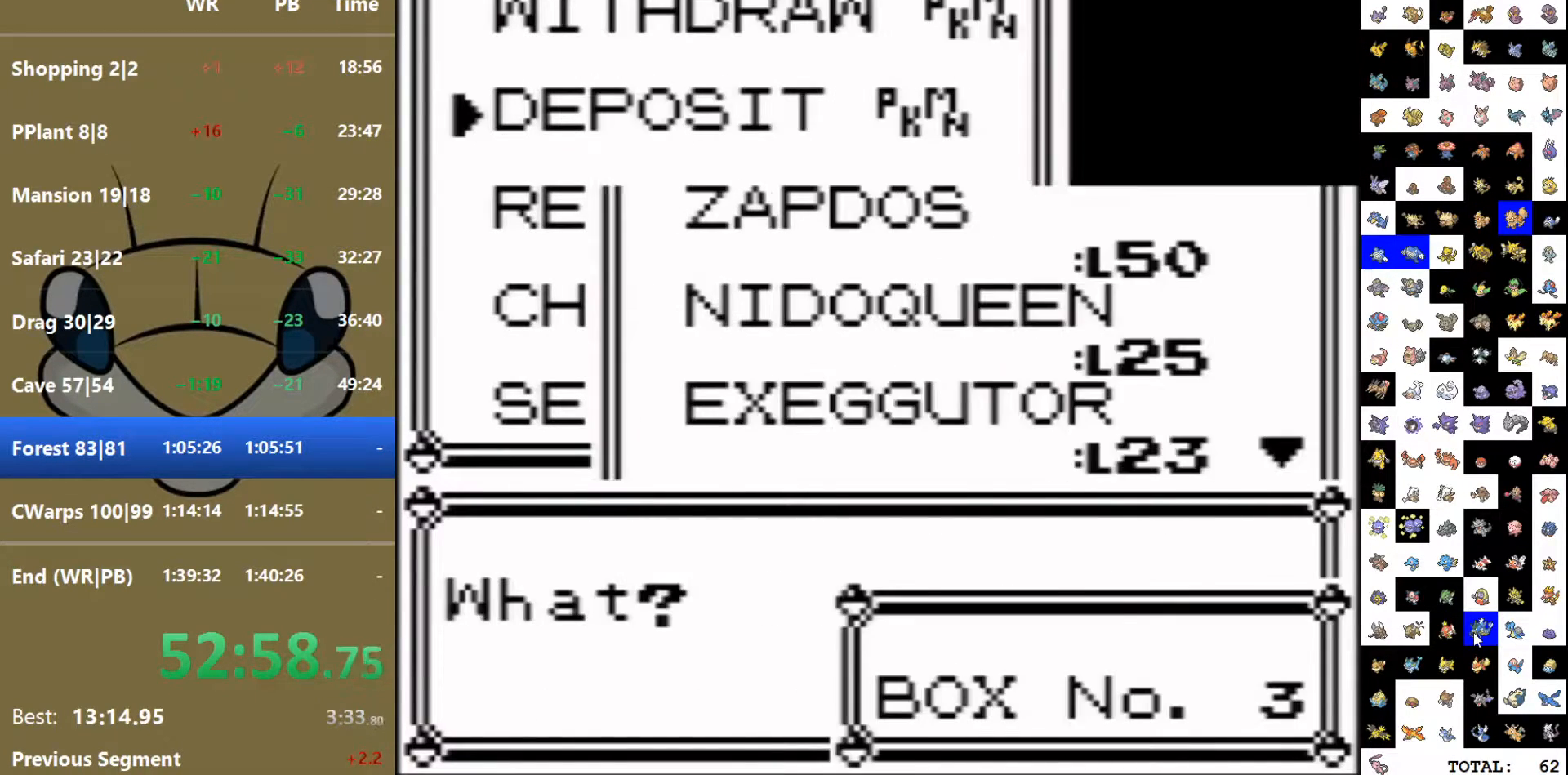
{"dt_ms": 500, "buttons": [], "events": [[17, "DPAD_DOWN", "down"], [83, "A", "down"], [150, "A", "up"], [217, "A", "down"], [300, "A", "up"], [383, "DPAD_DOWN", "up"]]}
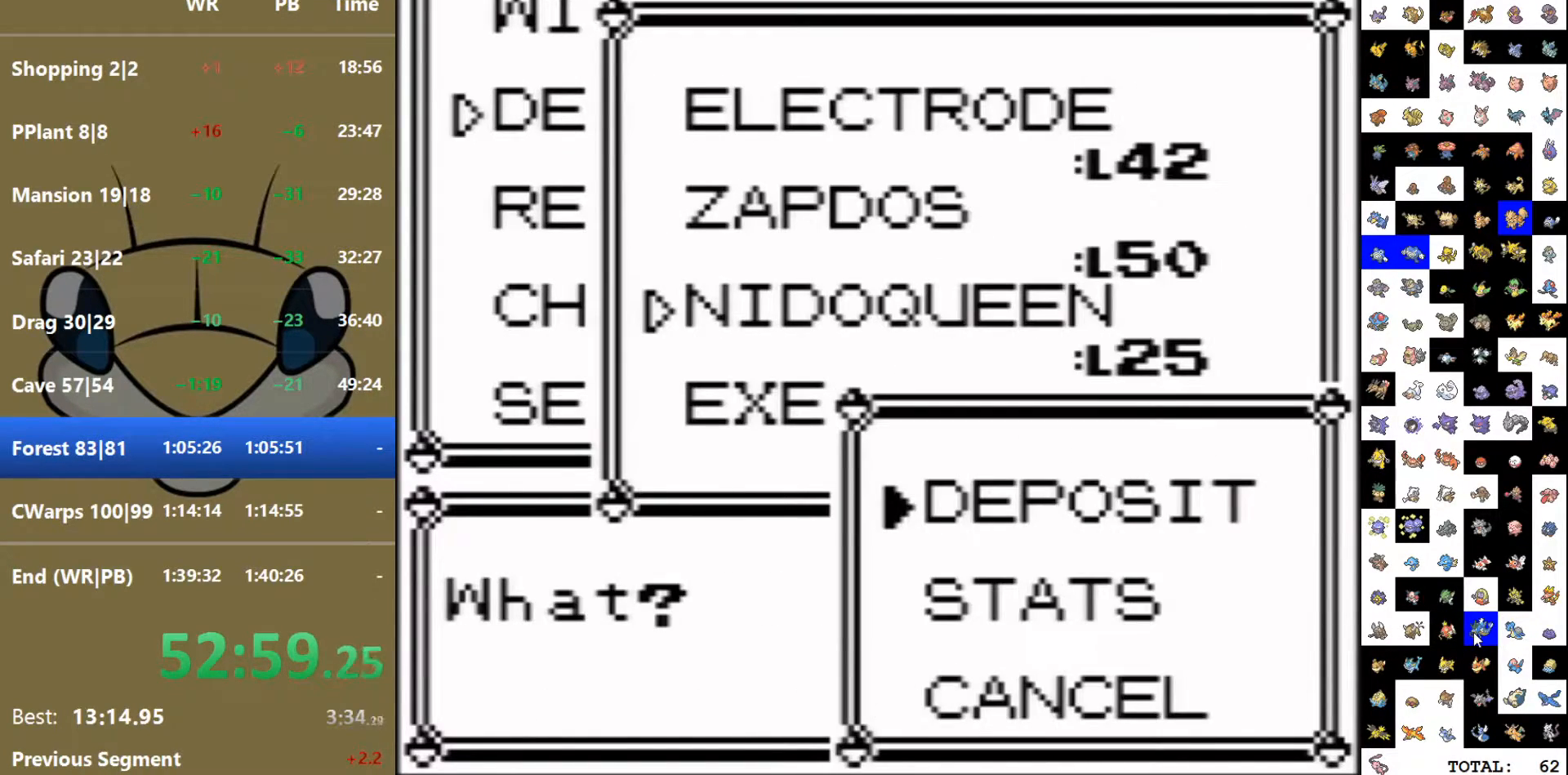
{"dt_ms": 500, "buttons": [], "events": []}
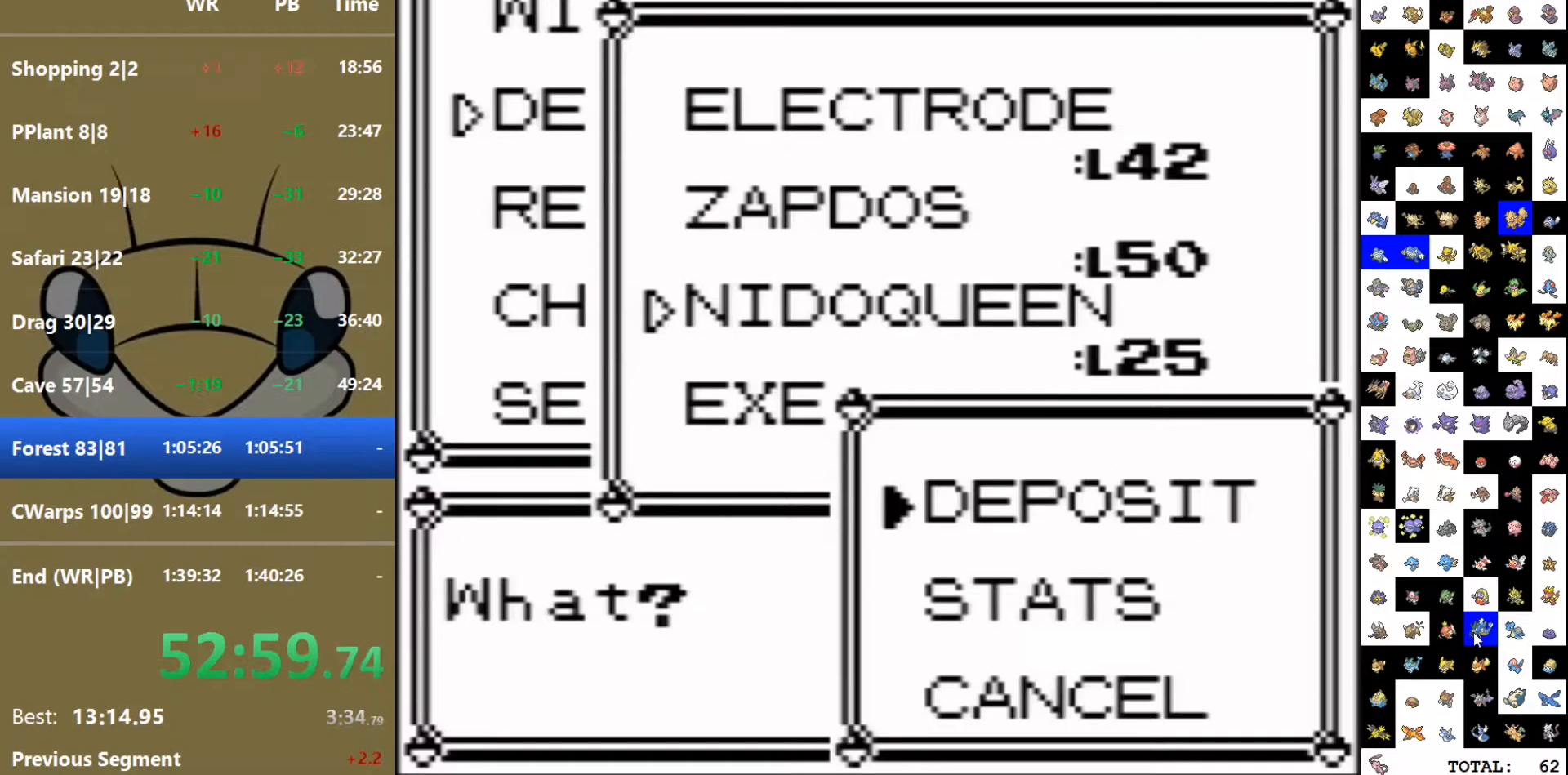
{"dt_ms": 500, "buttons": ["DPAD_UP"], "events": [[283, "B", "down"], [433, "B", "up"], [500, "DPAD_UP", "down"]]}
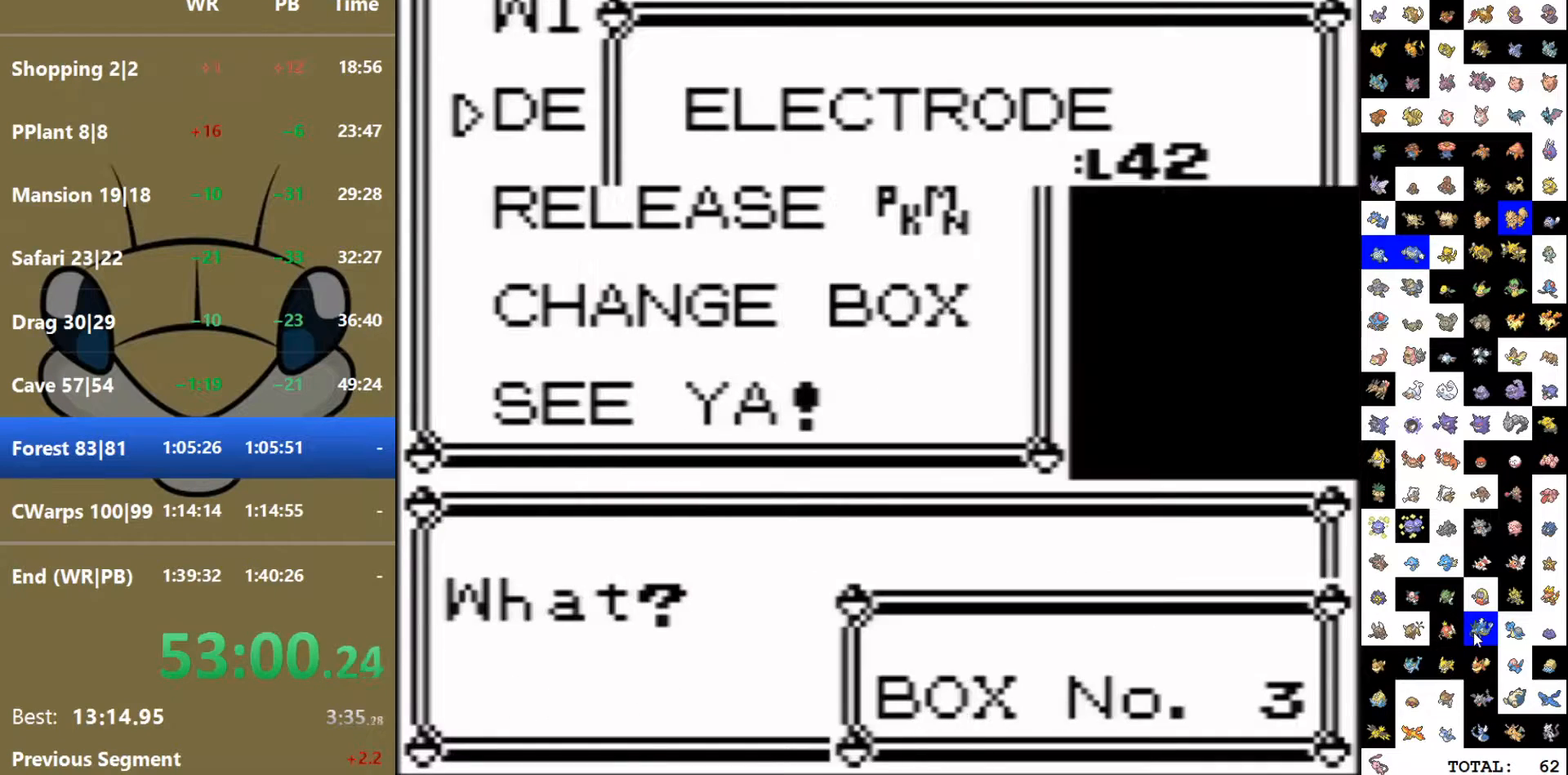
{"dt_ms": 500, "buttons": [], "events": [[117, "A", "down"], [133, "DPAD_UP", "up"], [233, "DPAD_DOWN", "down"], [417, "A", "up"], [450, "DPAD_DOWN", "up"]]}
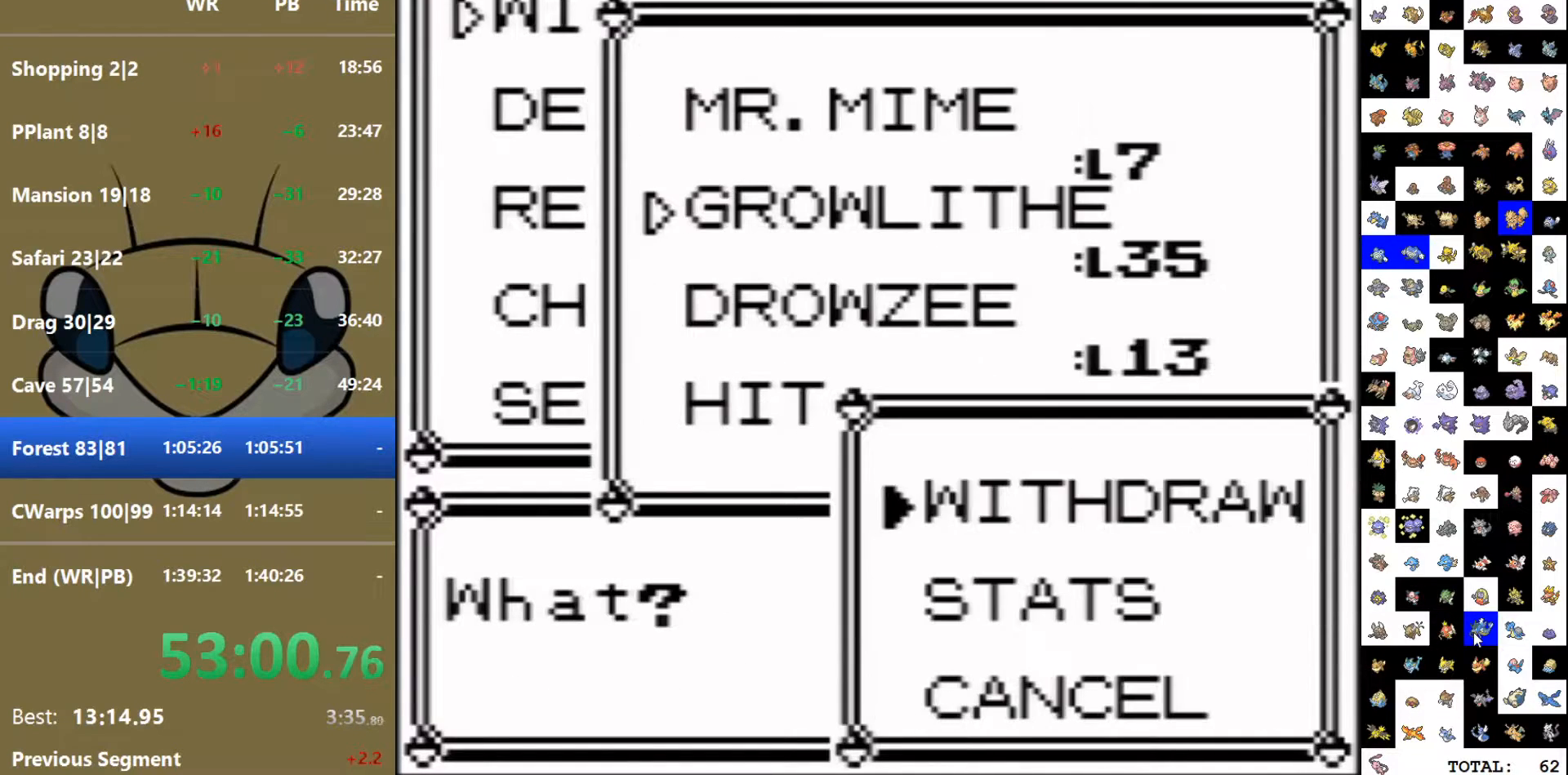
{"dt_ms": 500, "buttons": [], "events": [[250, "A", "down"], [333, "A", "up"]]}